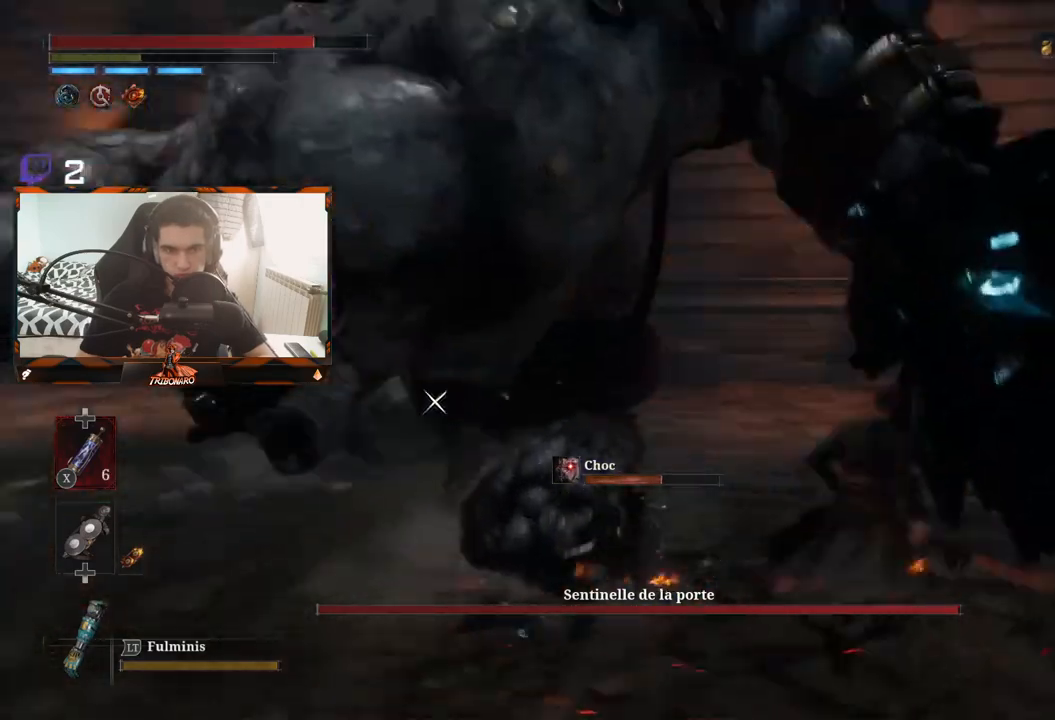
Gameplay with a controller (Xbox layout); each line is a JSON object with the inputs held at the frame after it. "events" lists button and stick changes between this image and that frame as [ms after this image, input, new state], when the widget could be followed in between.
{"buttons": [], "left_stick": "up", "right_stick": "center", "events": [[17, "left_stick", "up"], [50, "B", "down"], [117, "B", "up"]]}
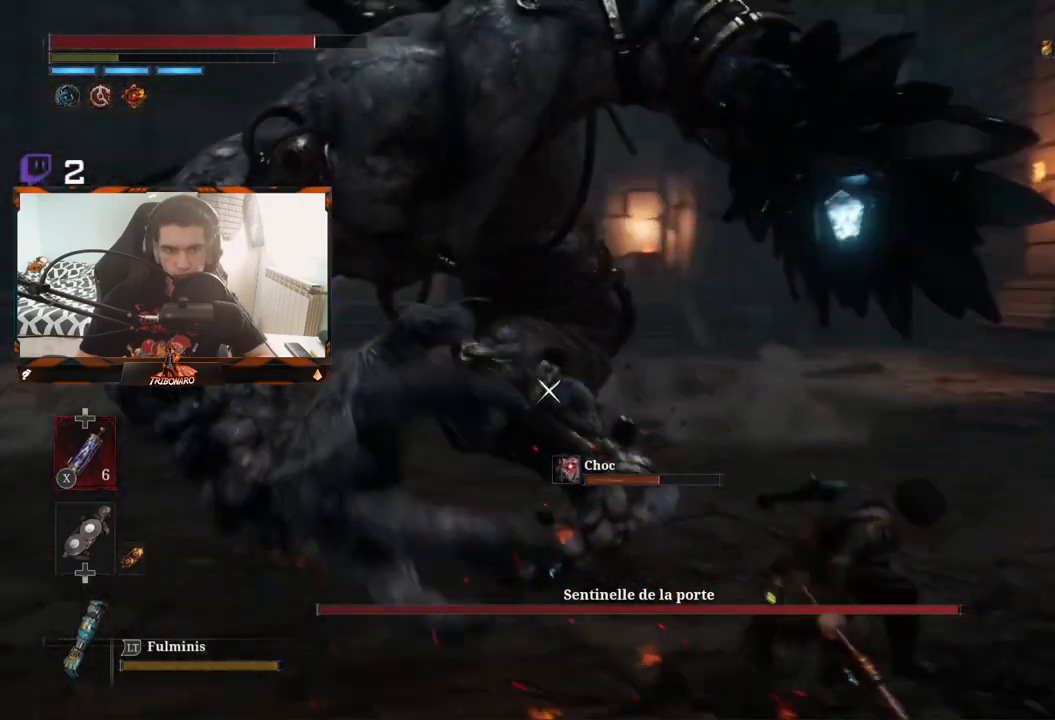
{"buttons": [], "left_stick": "up", "right_stick": "center", "events": []}
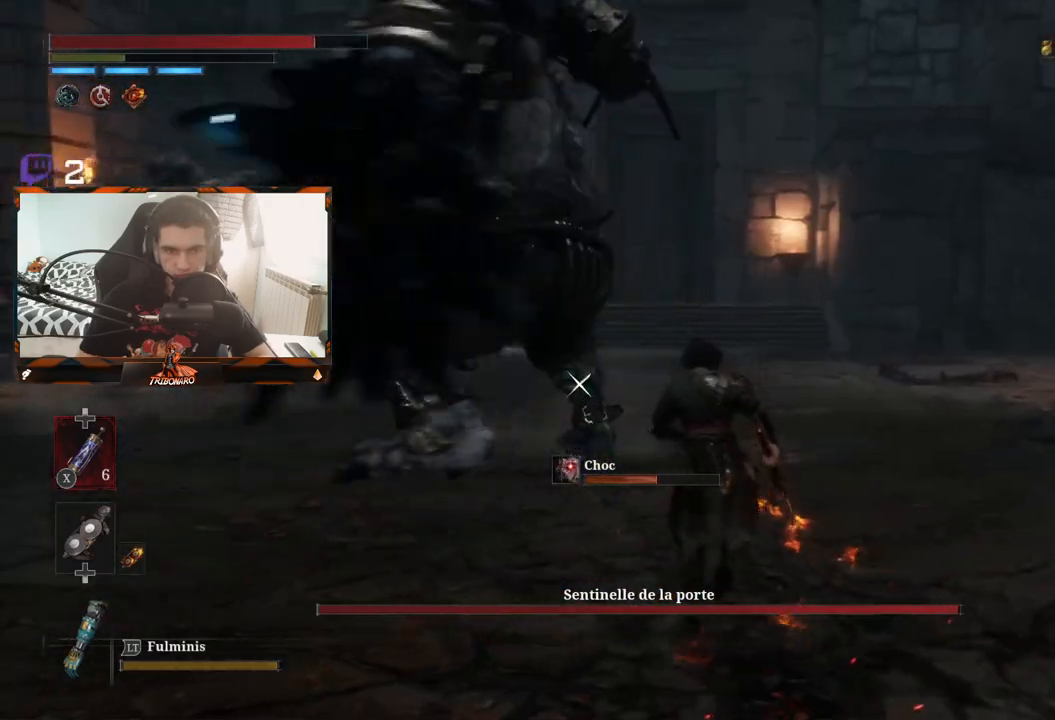
{"buttons": [], "left_stick": "up-left", "right_stick": "center", "events": [[300, "left_stick", "up-left"]]}
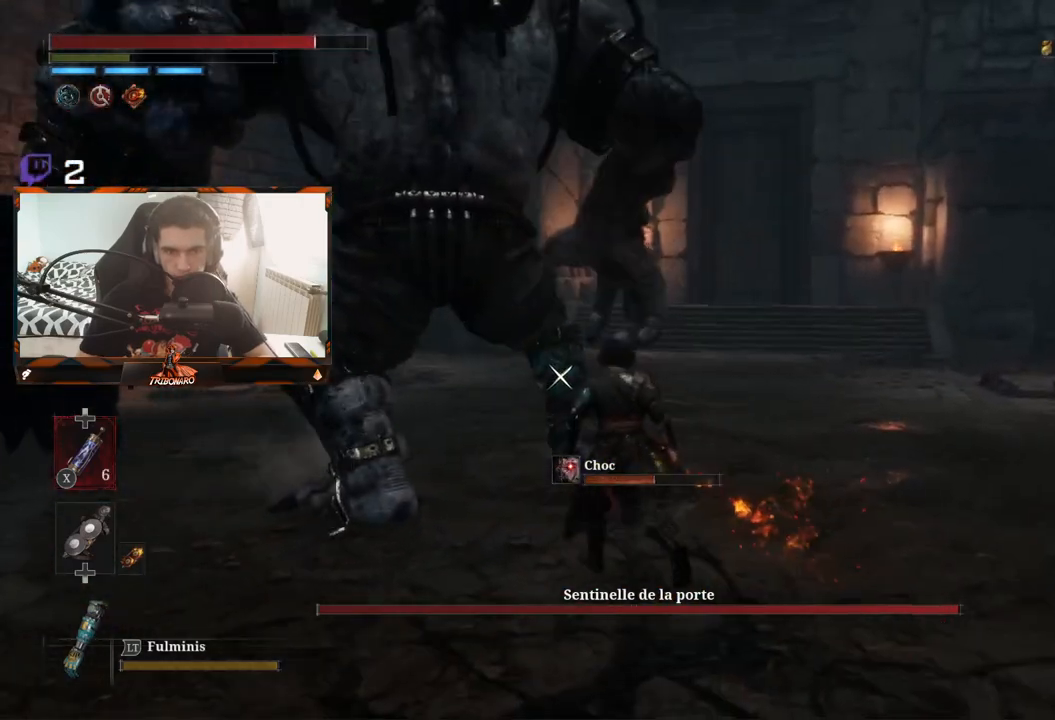
{"buttons": [], "left_stick": "up", "right_stick": "center", "events": [[67, "left_stick", "up"], [250, "R1", "down"], [333, "R1", "up"]]}
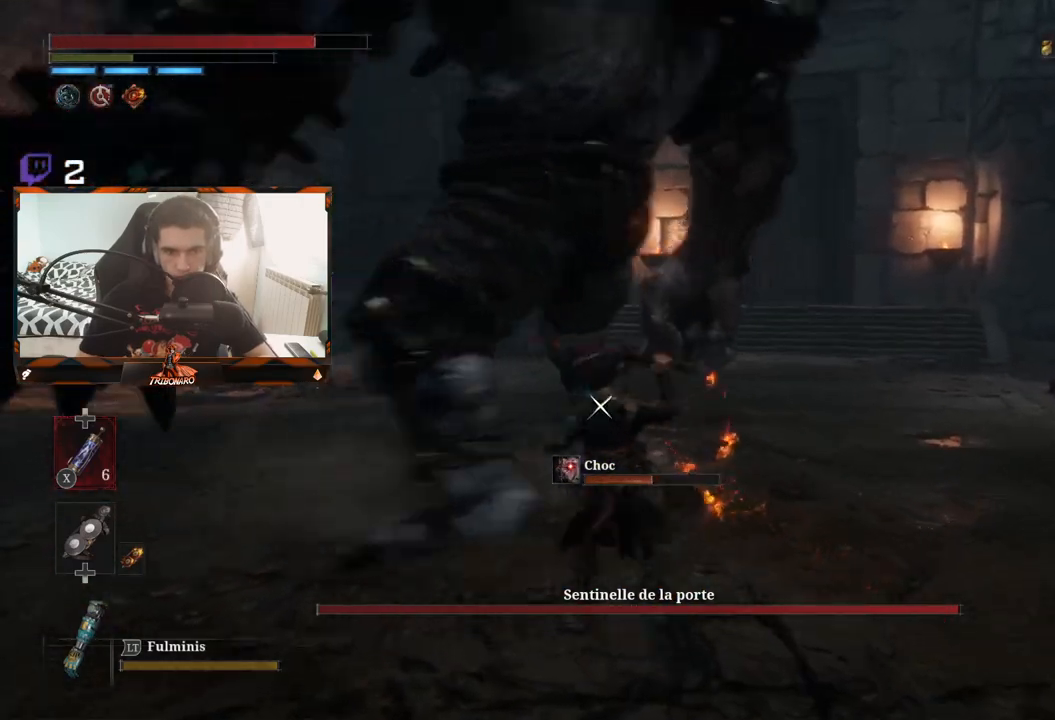
{"buttons": [], "left_stick": "up-right", "right_stick": "center", "events": [[100, "left_stick", "up-right"]]}
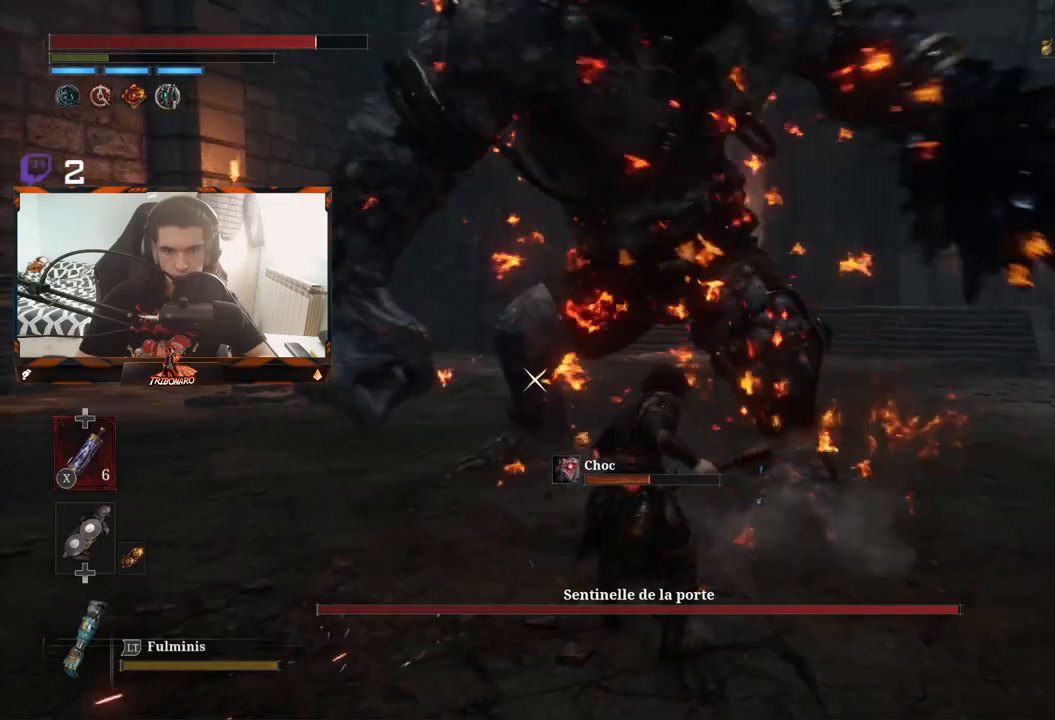
{"buttons": [], "left_stick": "center", "right_stick": "center", "events": [[100, "left_stick", "center"]]}
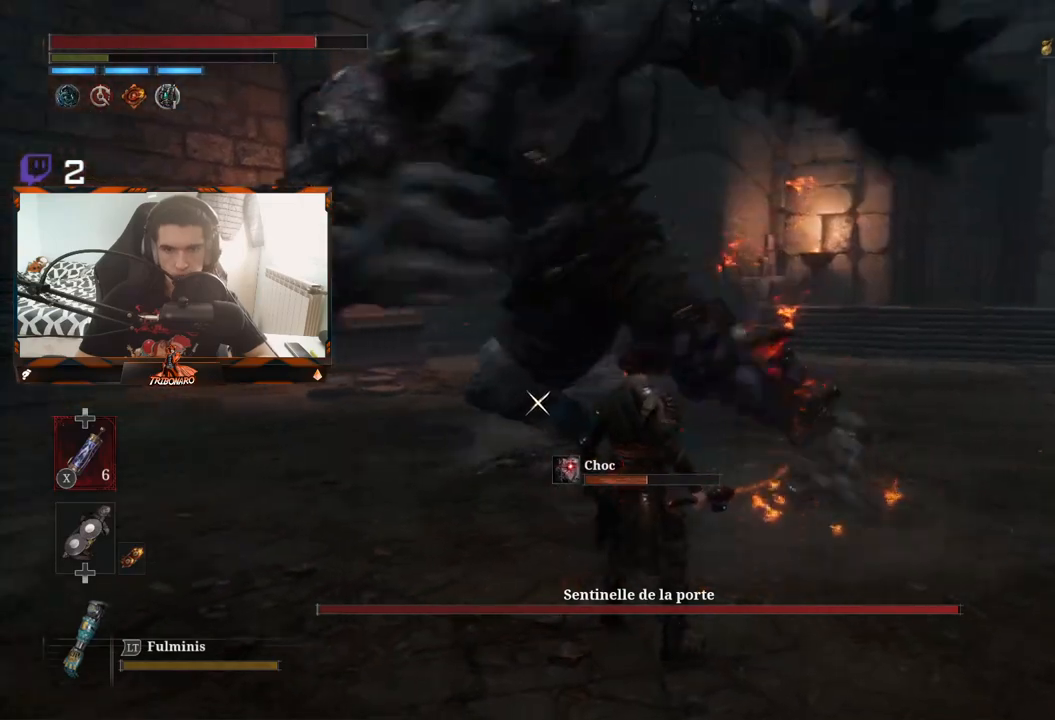
{"buttons": [], "left_stick": "down", "right_stick": "center", "events": [[17, "left_stick", "left"], [333, "left_stick", "down"]]}
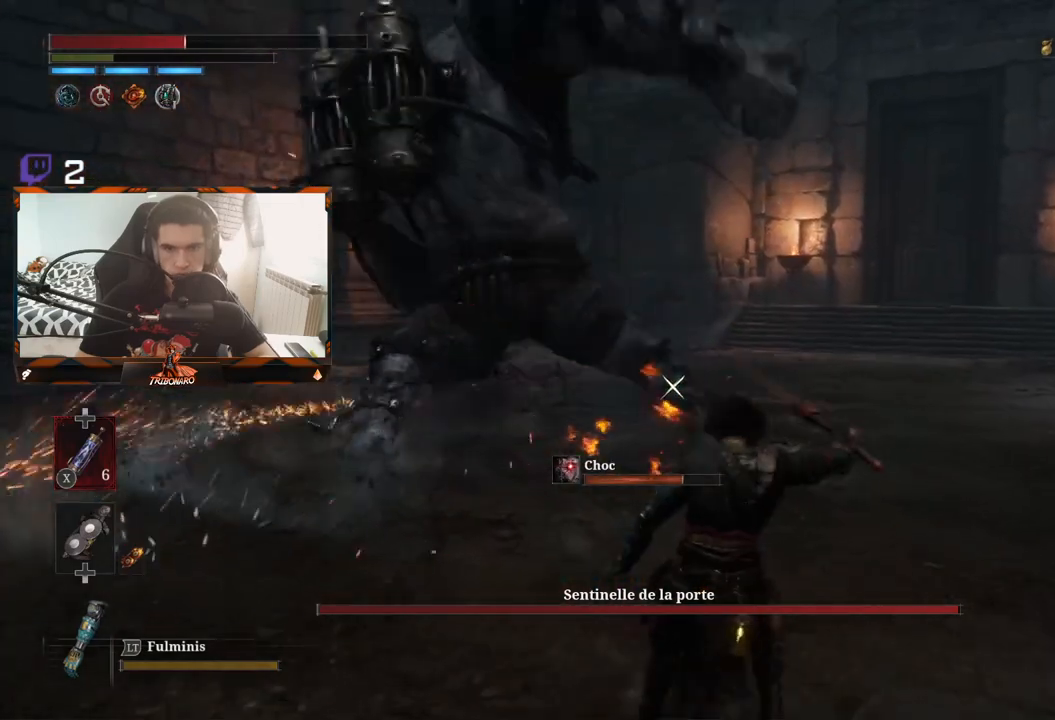
{"buttons": ["X"], "left_stick": "down-right", "right_stick": "center", "events": [[50, "left_stick", "right"], [283, "left_stick", "down-right"], [400, "X", "down"]]}
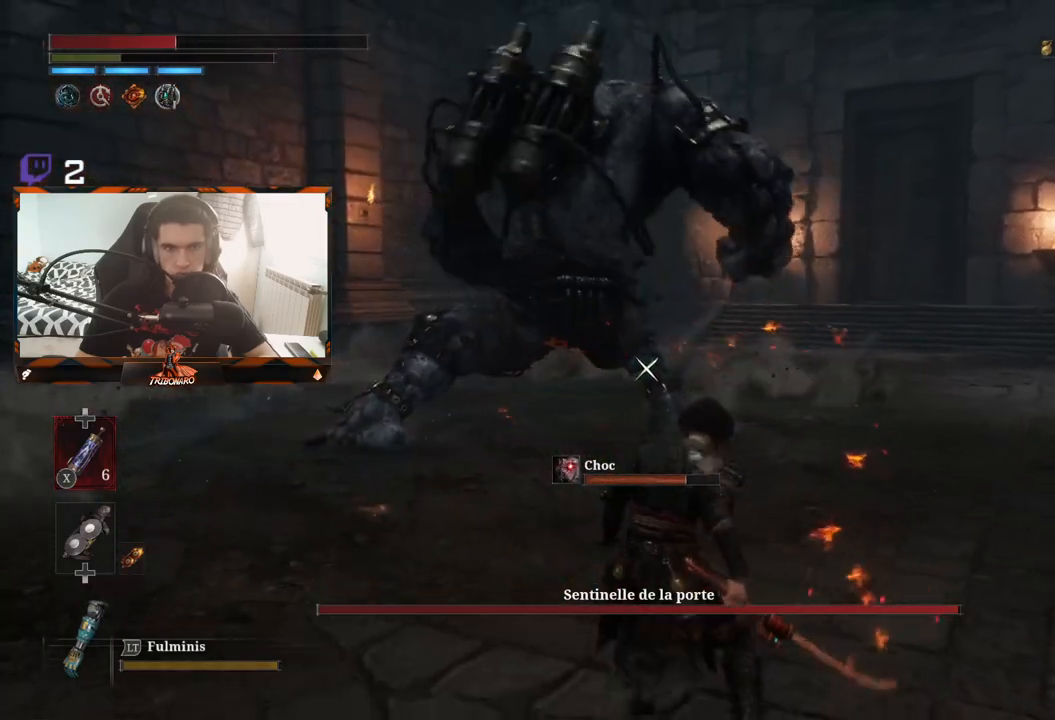
{"buttons": [], "left_stick": "up", "right_stick": "center", "events": [[33, "X", "up"], [50, "left_stick", "center"], [133, "left_stick", "up"]]}
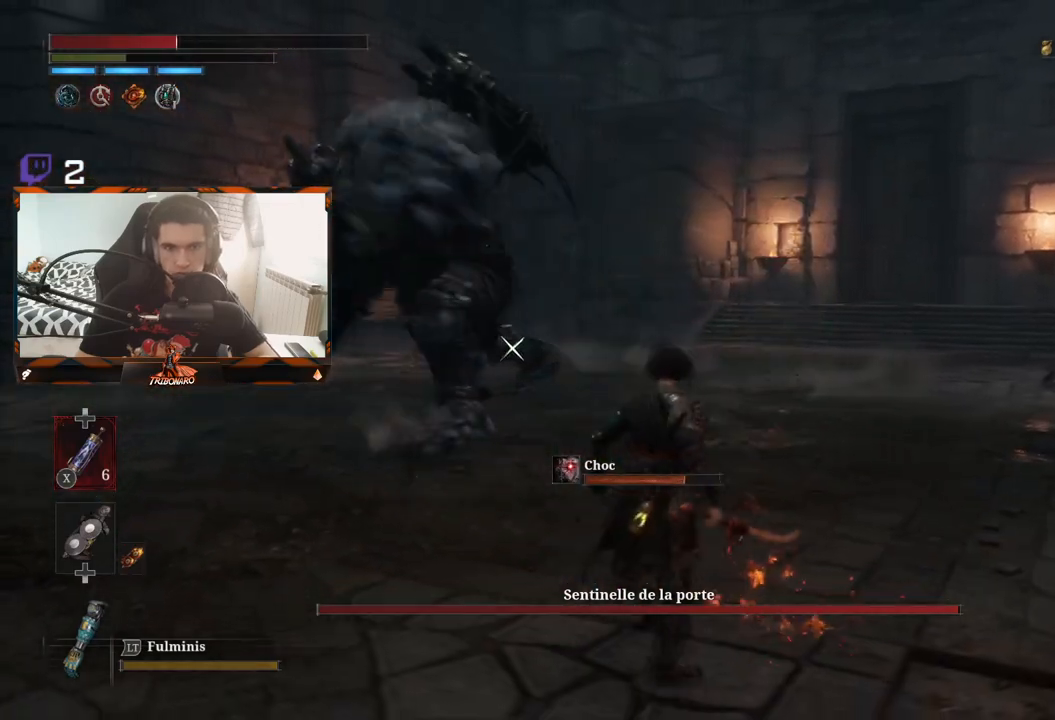
{"buttons": [], "left_stick": "up-right", "right_stick": "center", "events": [[450, "left_stick", "up-right"]]}
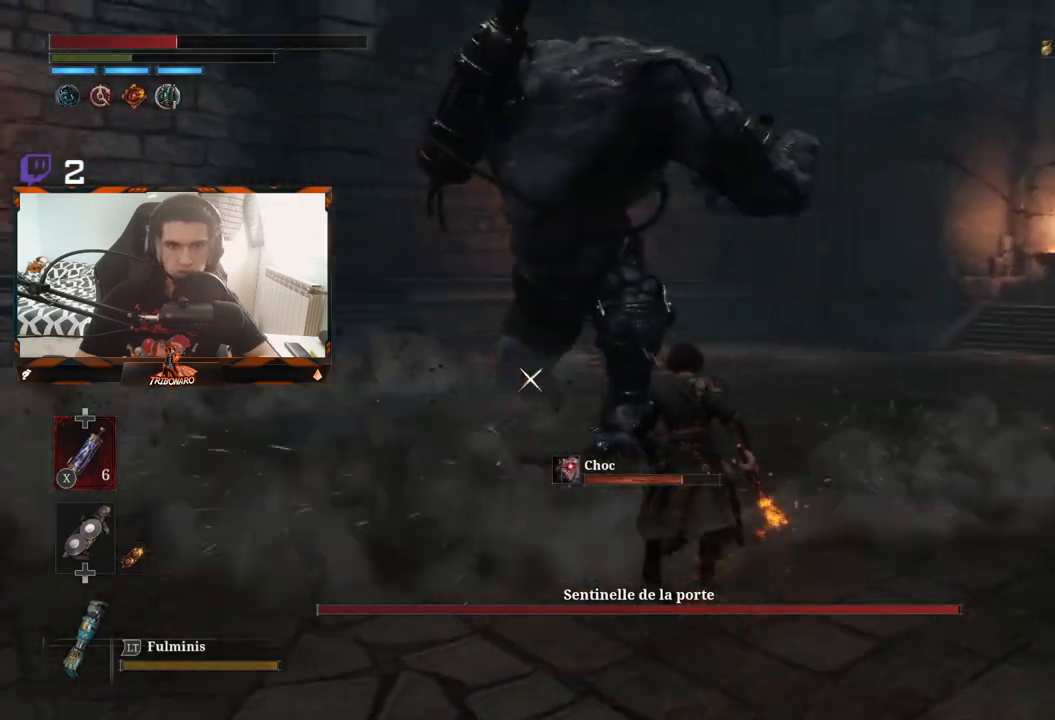
{"buttons": [], "left_stick": "up-right", "right_stick": "center", "events": [[100, "X", "down"], [183, "X", "up"]]}
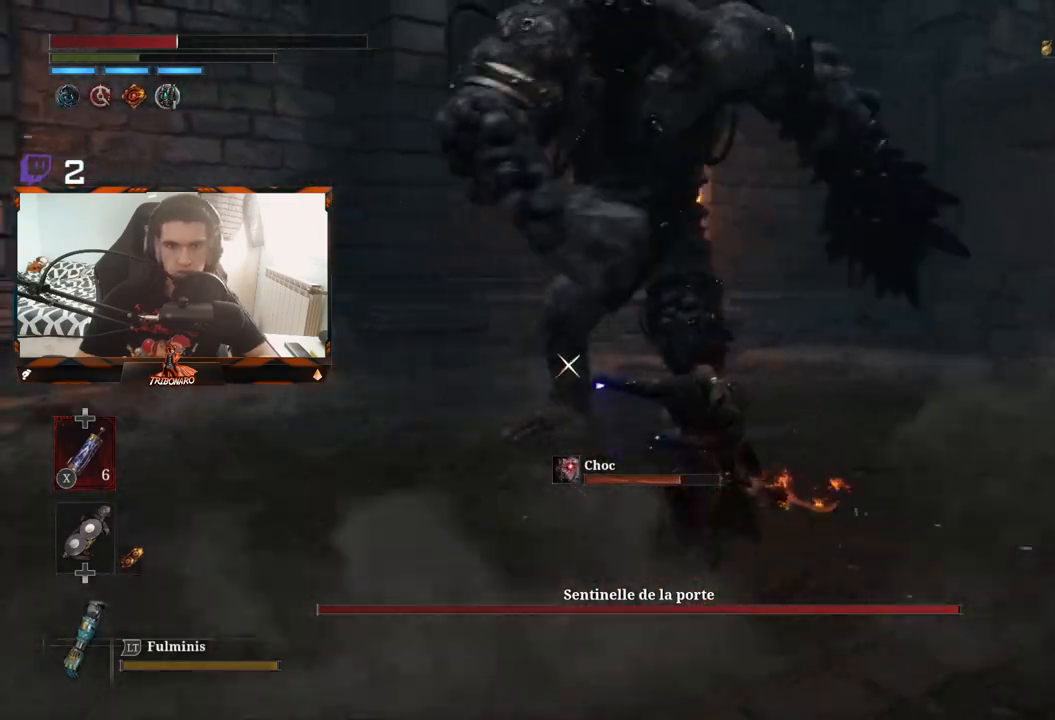
{"buttons": [], "left_stick": "up-right", "right_stick": "center", "events": []}
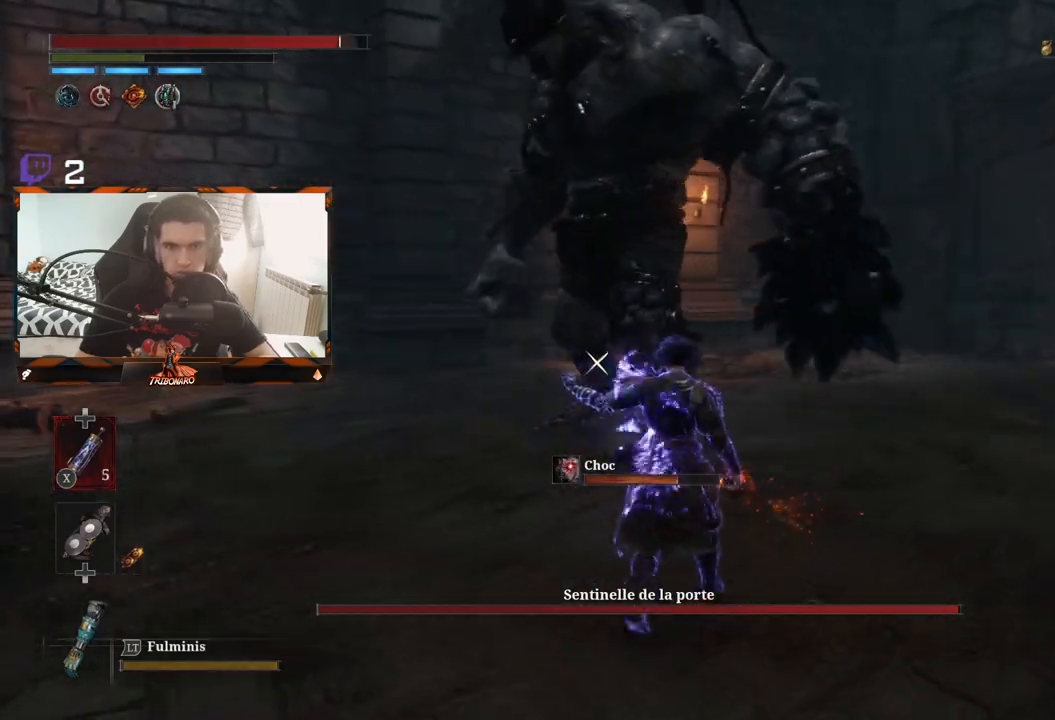
{"buttons": [], "left_stick": "up-right", "right_stick": "center", "events": []}
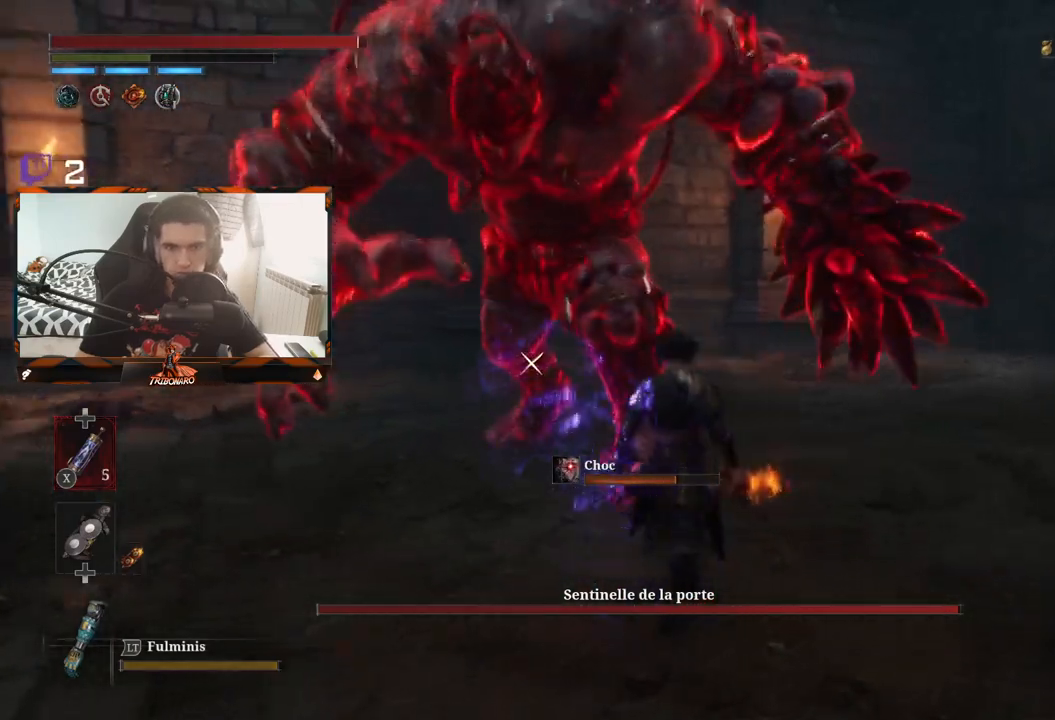
{"buttons": [], "left_stick": "up-right", "right_stick": "center", "events": []}
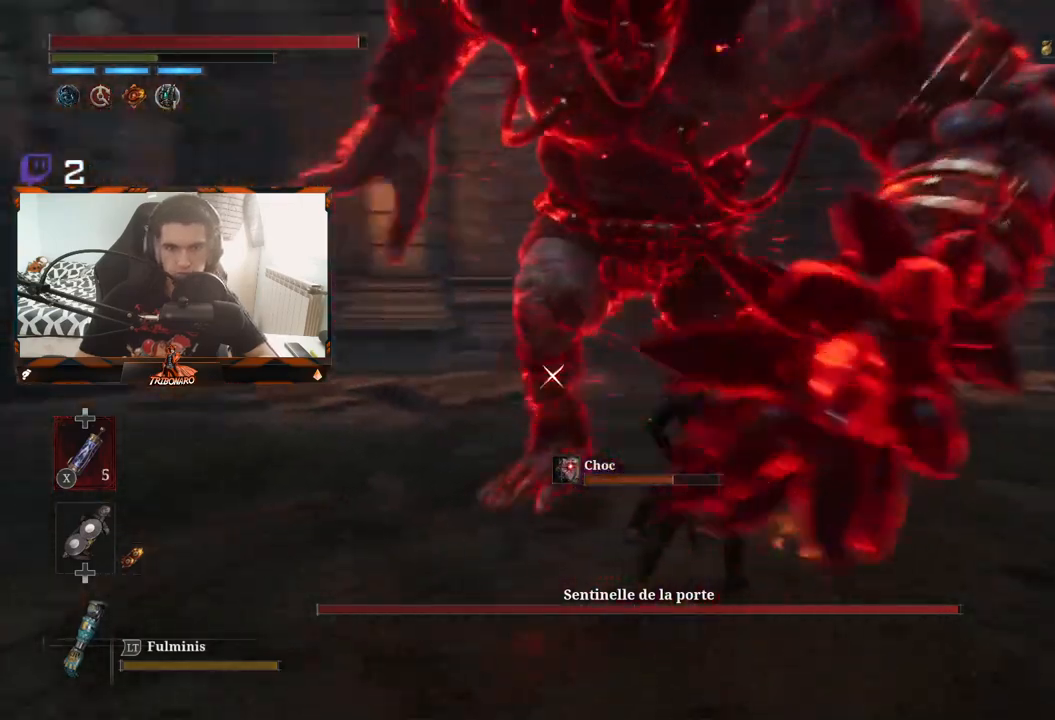
{"buttons": [], "left_stick": "right", "right_stick": "center", "events": [[233, "left_stick", "right"]]}
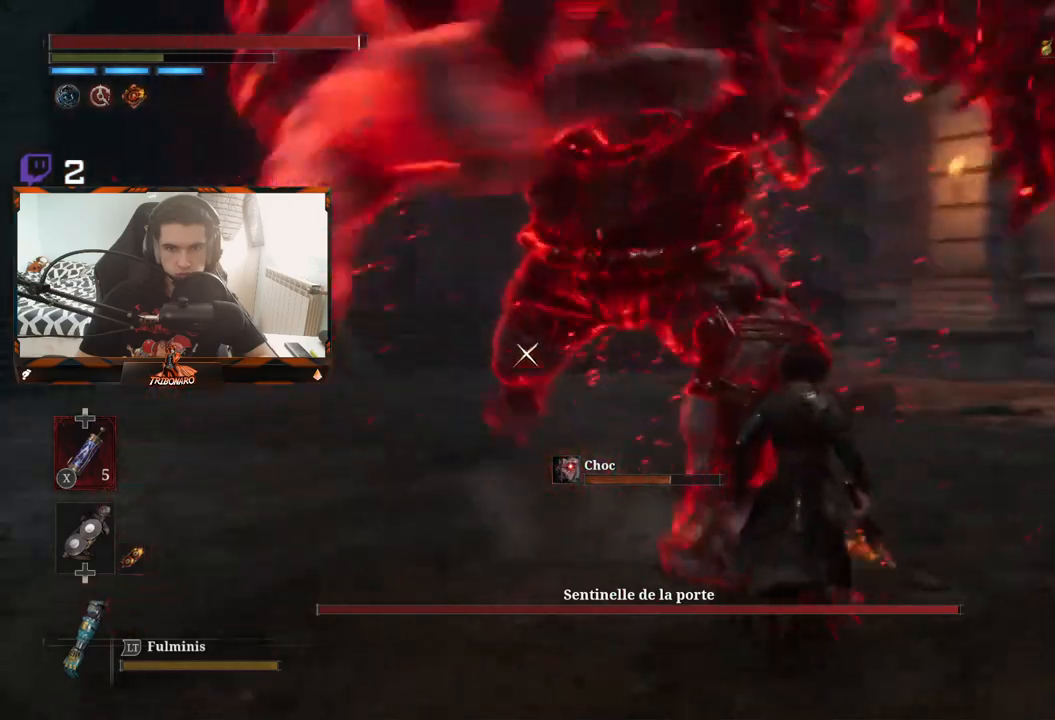
{"buttons": ["B"], "left_stick": "up-right", "right_stick": "center", "events": [[83, "left_stick", "up-right"], [383, "B", "down"], [400, "B", "up"], [467, "B", "down"]]}
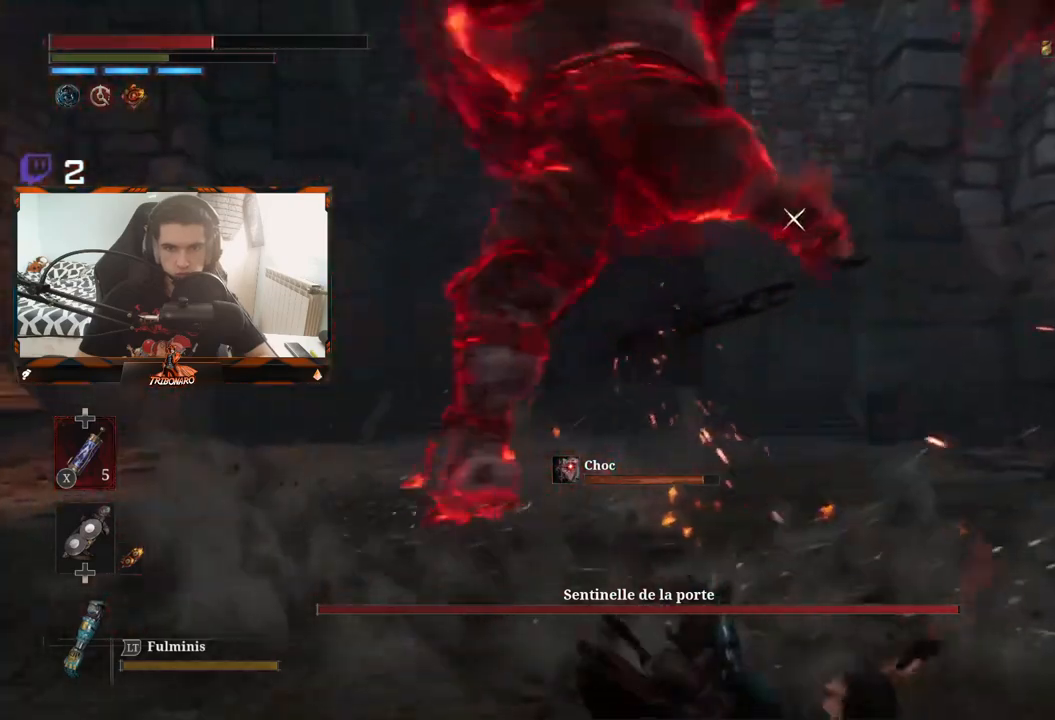
{"buttons": ["B"], "left_stick": "up-left", "right_stick": "center", "events": [[33, "B", "up"], [117, "B", "down"], [133, "left_stick", "up"], [150, "B", "up"], [233, "B", "down"], [283, "B", "up"], [350, "left_stick", "up-left"], [383, "B", "down"], [400, "B", "up"], [500, "B", "down"]]}
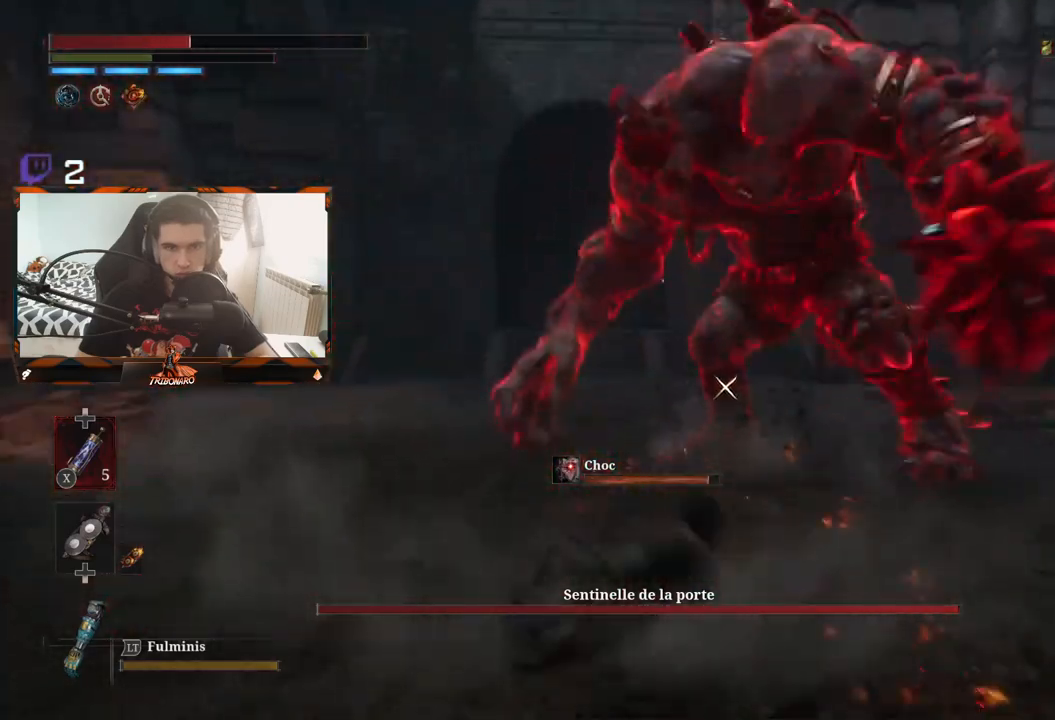
{"buttons": [], "left_stick": "up-left", "right_stick": "center", "events": [[67, "B", "up"], [150, "B", "down"], [217, "B", "up"]]}
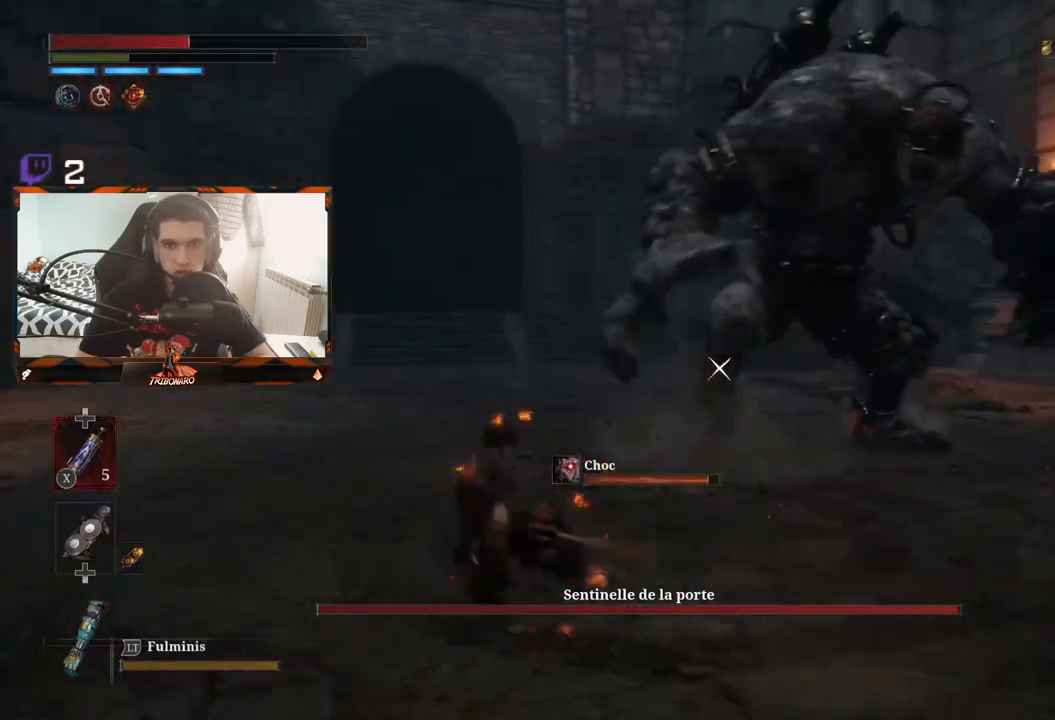
{"buttons": [], "left_stick": "up-left", "right_stick": "center", "events": [[367, "X", "down"], [433, "X", "up"]]}
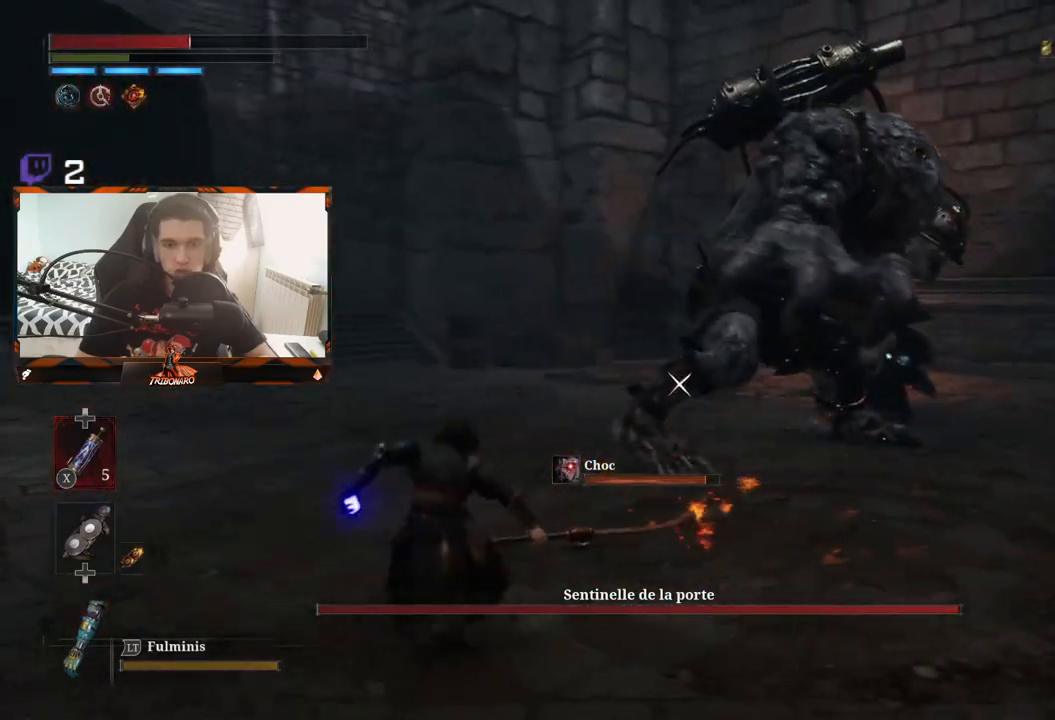
{"buttons": [], "left_stick": "up", "right_stick": "center", "events": [[67, "X", "down"], [117, "X", "up"], [300, "left_stick", "up"]]}
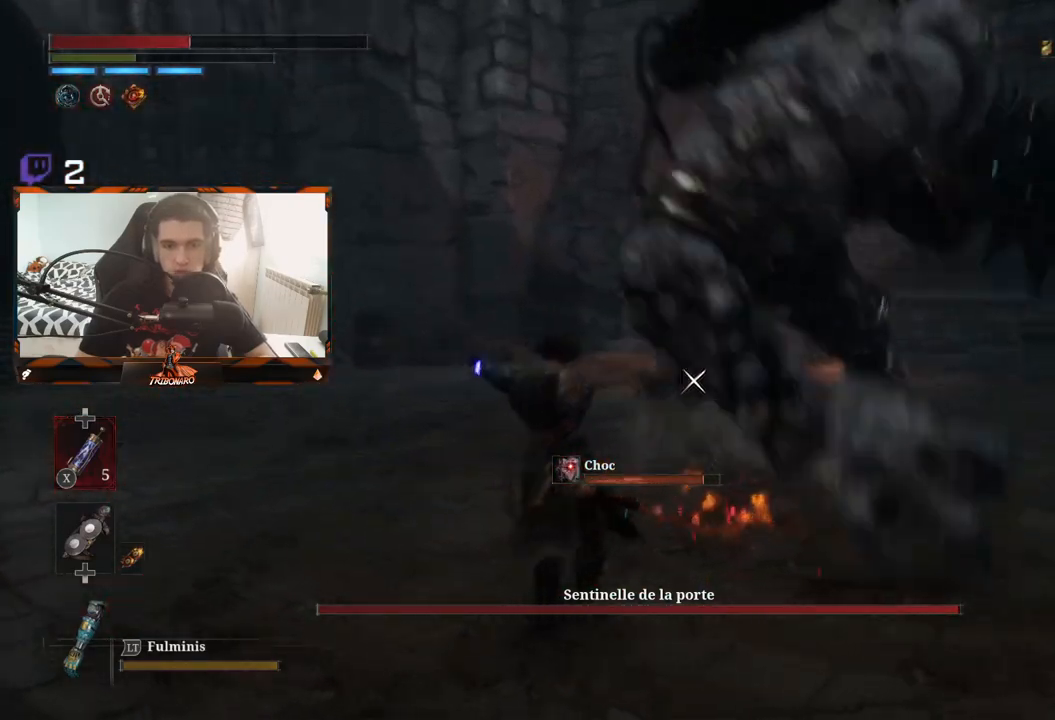
{"buttons": [], "left_stick": "up", "right_stick": "center", "events": []}
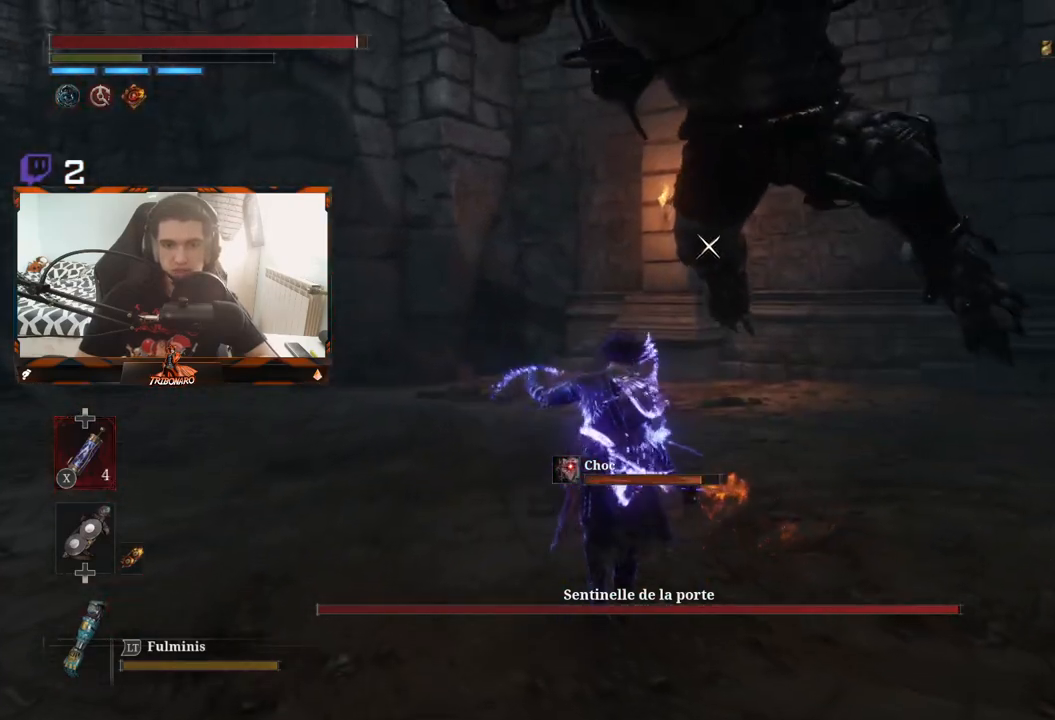
{"buttons": [], "left_stick": "center", "right_stick": "center", "events": [[33, "left_stick", "center"], [300, "L1", "down"], [433, "L1", "up"]]}
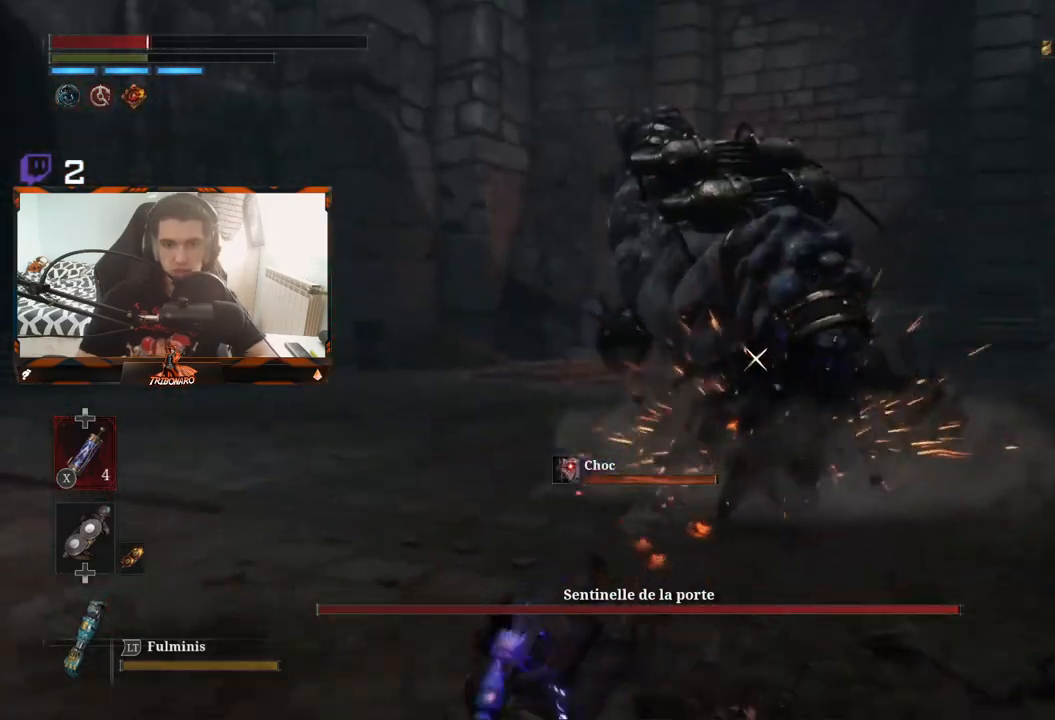
{"buttons": [], "left_stick": "up-left", "right_stick": "center", "events": [[183, "left_stick", "up"], [350, "left_stick", "up-left"]]}
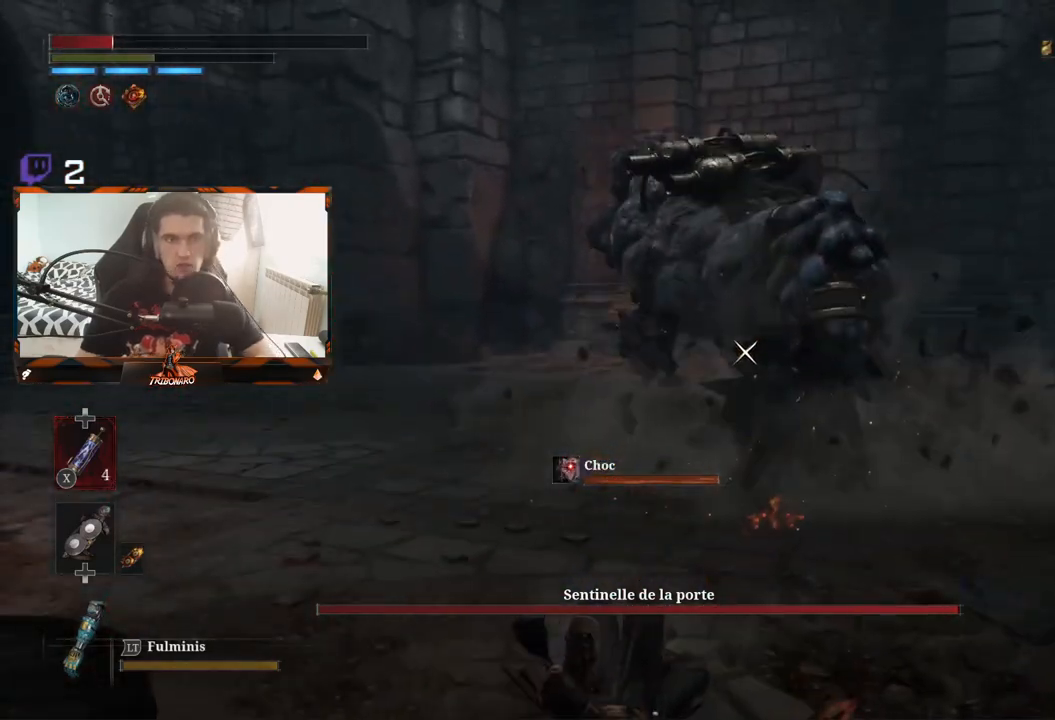
{"buttons": ["X"], "left_stick": "up-left", "right_stick": "center", "events": [[83, "B", "down"], [150, "B", "up"], [500, "X", "down"]]}
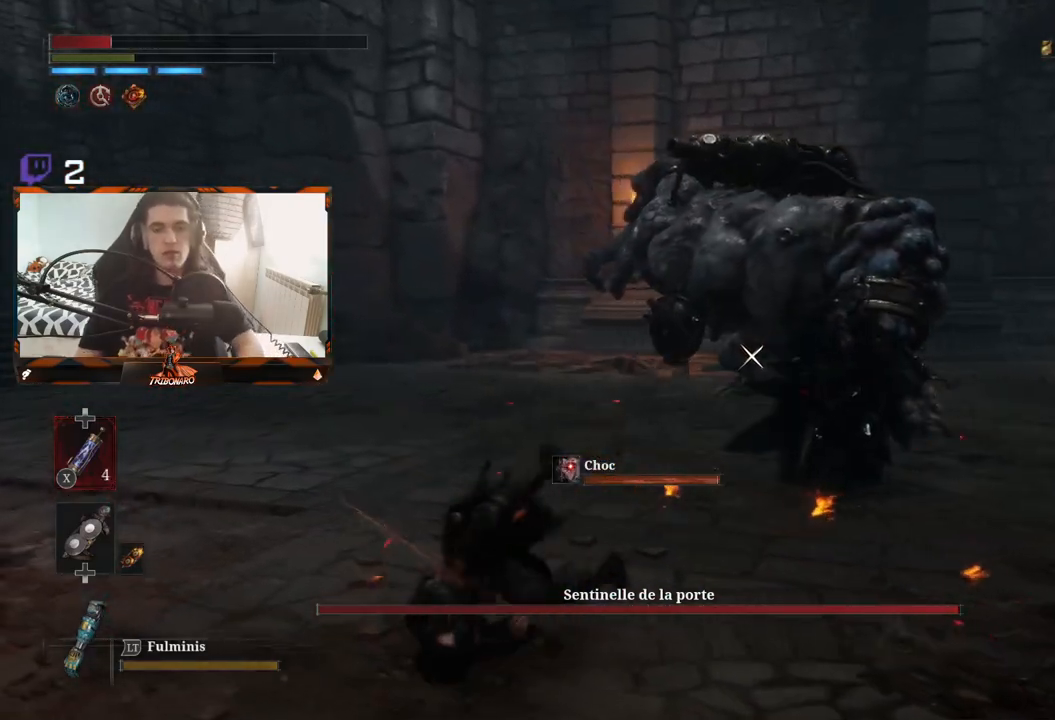
{"buttons": [], "left_stick": "up", "right_stick": "center", "events": [[67, "X", "up"], [117, "X", "down"], [117, "left_stick", "up"], [217, "X", "up"], [300, "X", "down"], [350, "X", "up"]]}
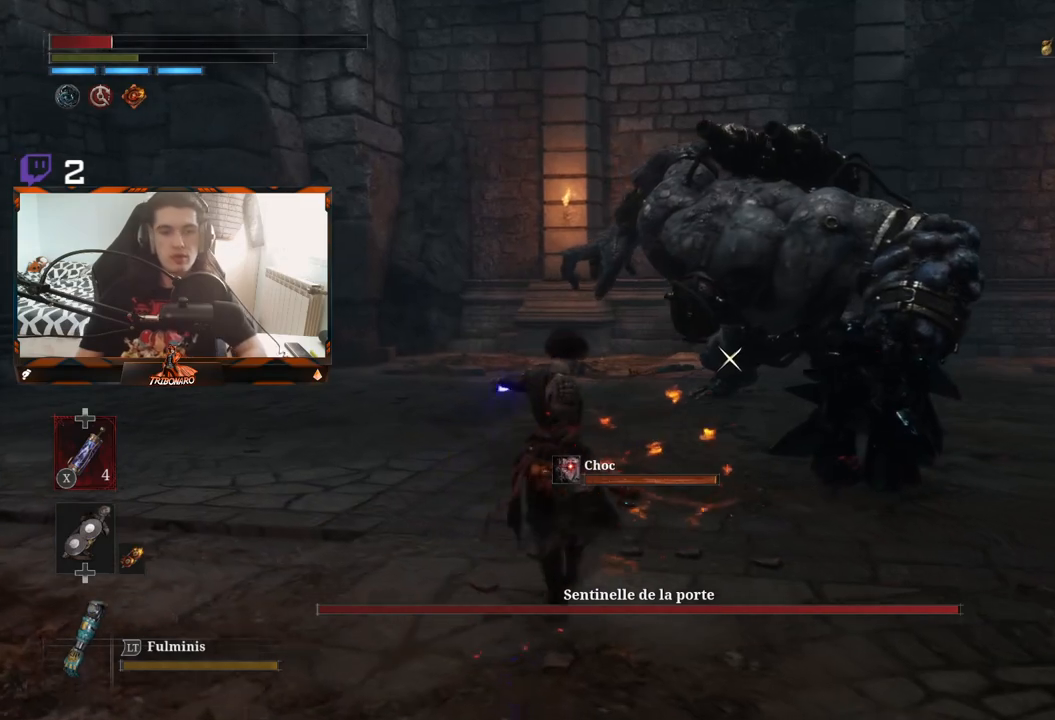
{"buttons": [], "left_stick": "up", "right_stick": "center", "events": []}
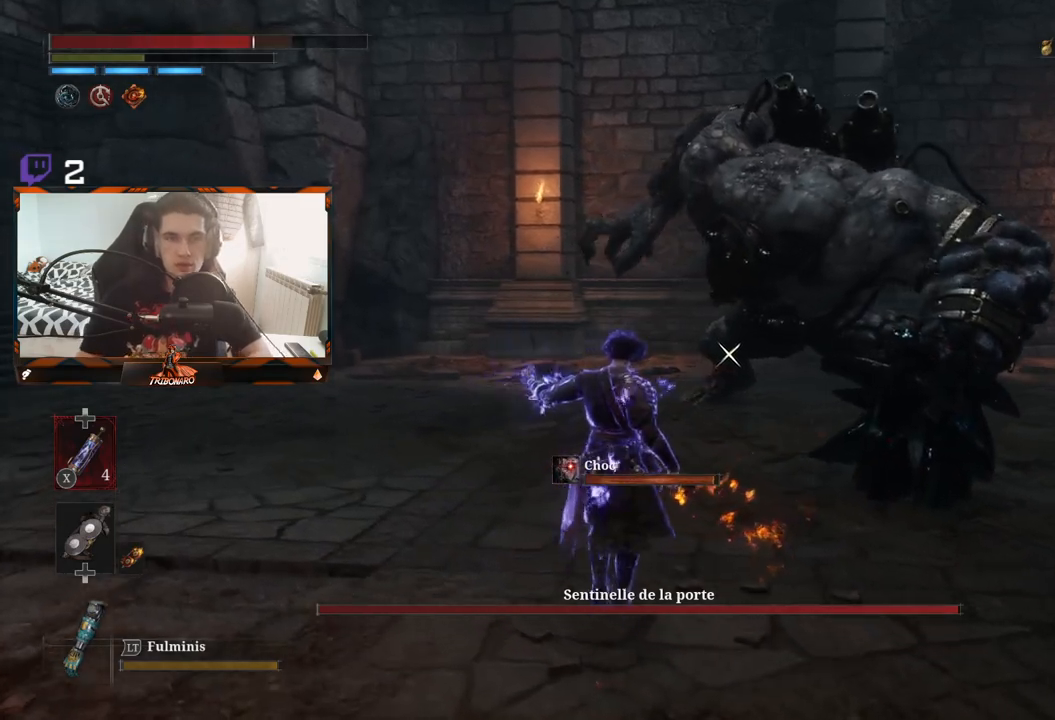
{"buttons": ["B"], "left_stick": "up-right", "right_stick": "center", "events": [[100, "left_stick", "up-right"], [417, "B", "down"]]}
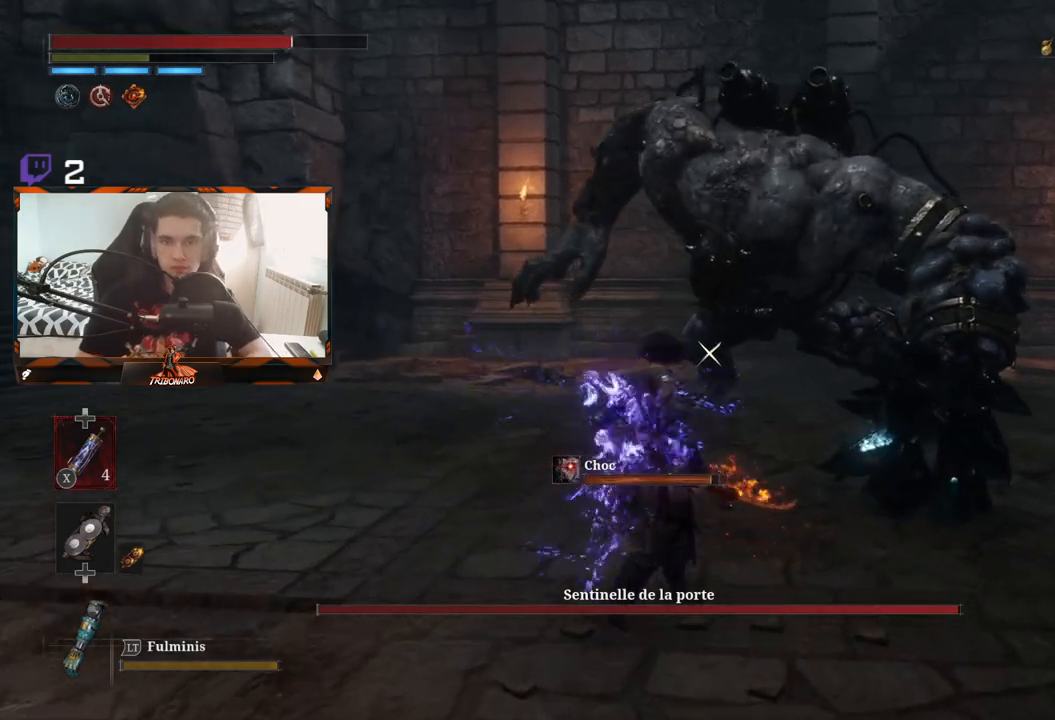
{"buttons": ["B"], "left_stick": "up-right", "right_stick": "center", "events": []}